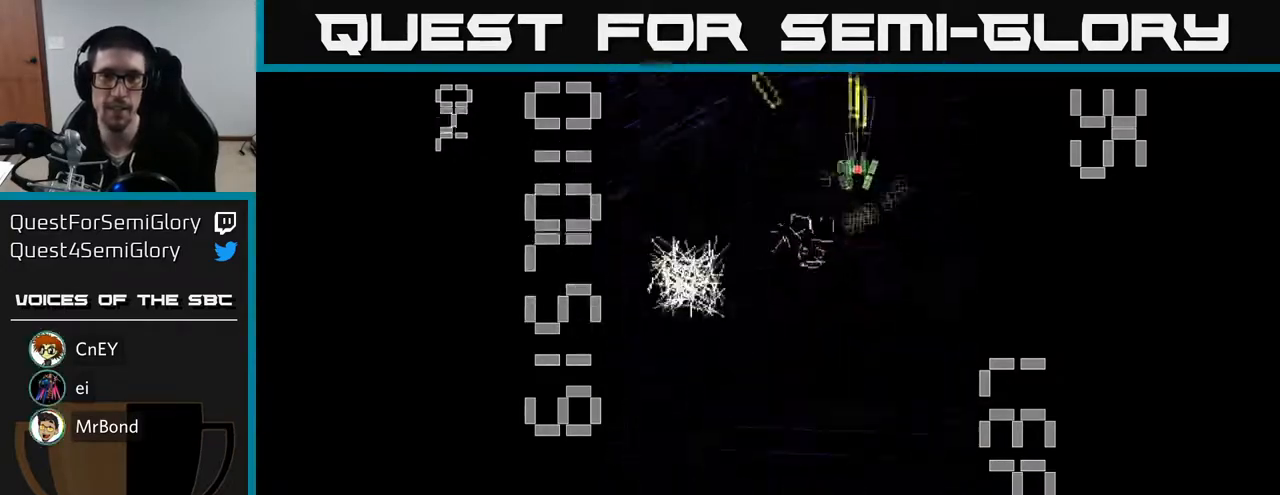
Gameplay with a controller (Xbox layout); each line is a JSON object with the inputs held at the frame after it. "events" lists button and stick changes between this image and that frame as [ms after this image, input, new state], when the widget could be followed in between. Not read: L3 R3 right_stick.
{"buttons": ["R2", "DPAD_DOWN"], "left_stick": "center", "events": [[17, "DPAD_DOWN", "down"], [150, "DPAD_LEFT", "down"], [267, "DPAD_DOWN", "up"], [433, "DPAD_DOWN", "down"], [433, "DPAD_LEFT", "up"]]}
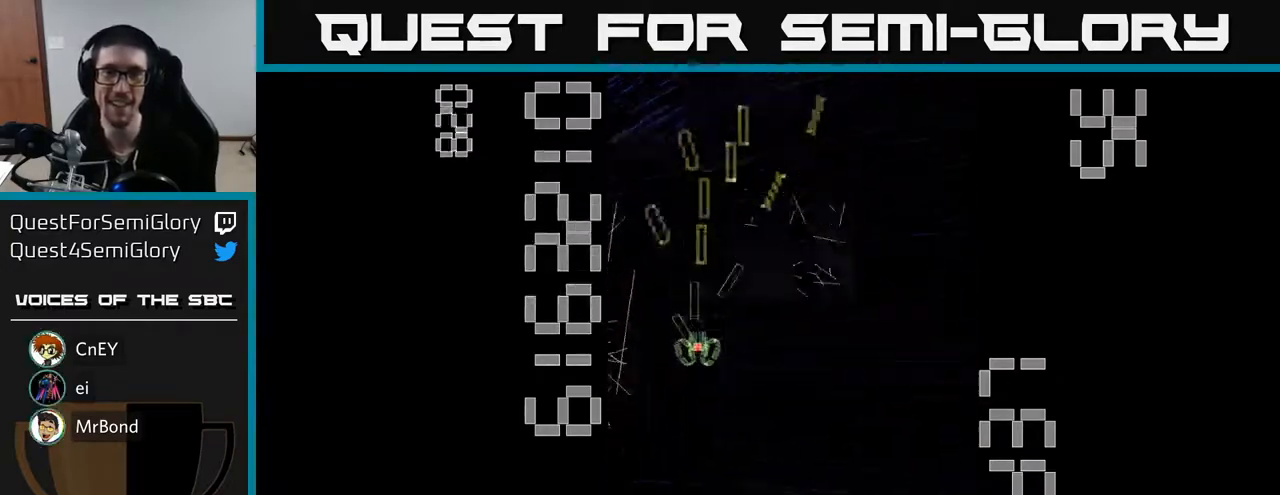
{"buttons": ["DPAD_DOWN"], "left_stick": "center", "events": [[167, "R2", "up"]]}
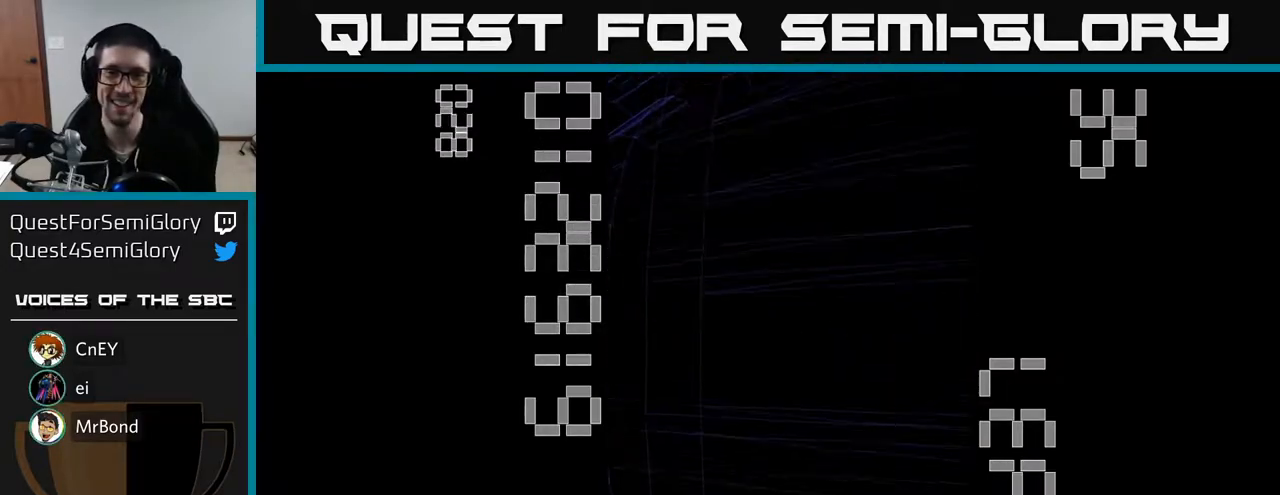
{"buttons": ["R2", "DPAD_RIGHT"], "left_stick": "center", "events": [[183, "DPAD_DOWN", "up"], [217, "R2", "down"], [350, "DPAD_RIGHT", "down"]]}
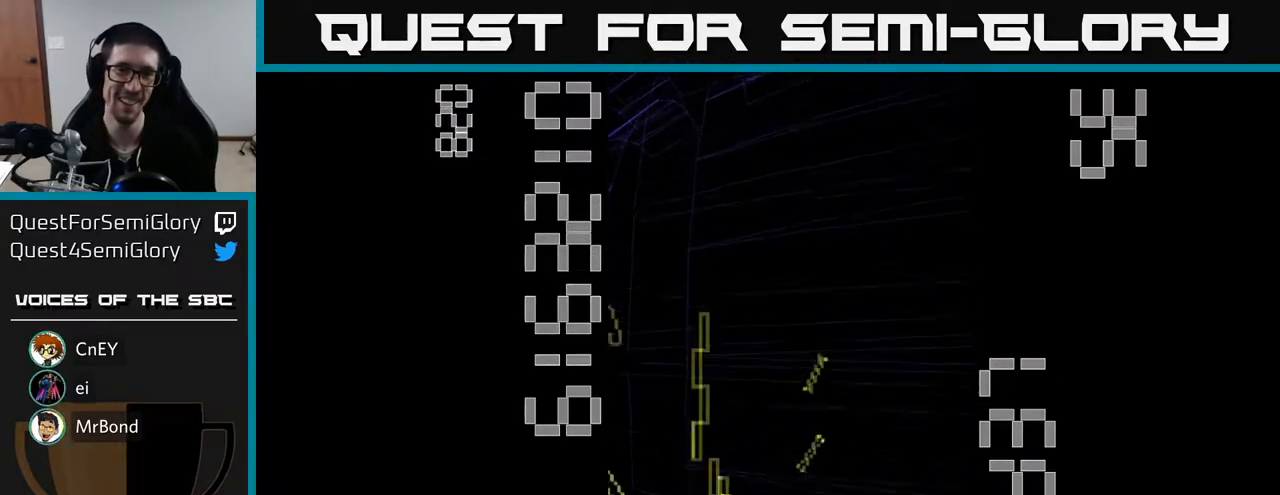
{"buttons": ["R2"], "left_stick": "center", "events": [[150, "DPAD_RIGHT", "up"], [217, "DPAD_LEFT", "down"], [500, "DPAD_LEFT", "up"]]}
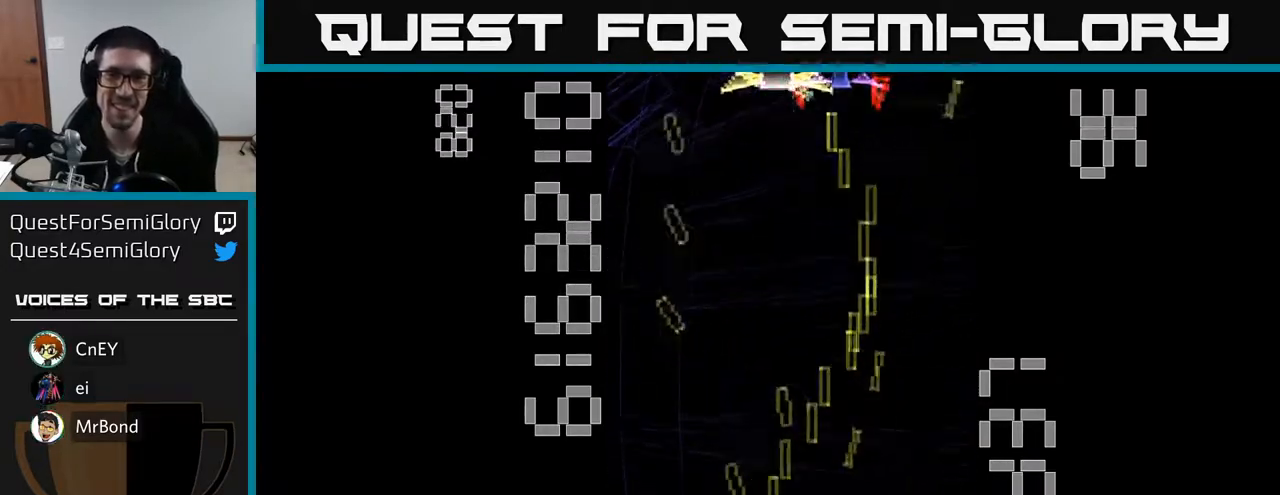
{"buttons": ["X", "R2", "DPAD_UP"], "left_stick": "center", "events": [[33, "DPAD_RIGHT", "down"], [200, "DPAD_UP", "down"], [233, "DPAD_RIGHT", "up"], [250, "X", "down"], [267, "A", "down"], [333, "A", "up"]]}
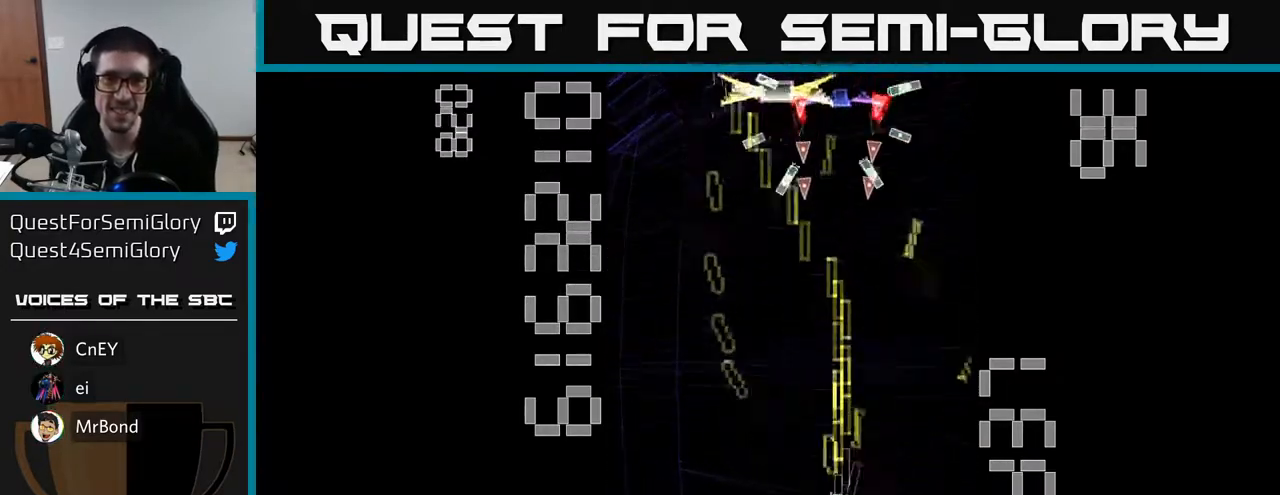
{"buttons": ["X", "R2", "DPAD_DOWN", "DPAD_LEFT"], "left_stick": "center", "events": [[100, "DPAD_UP", "up"], [150, "DPAD_DOWN", "down"], [500, "DPAD_LEFT", "down"]]}
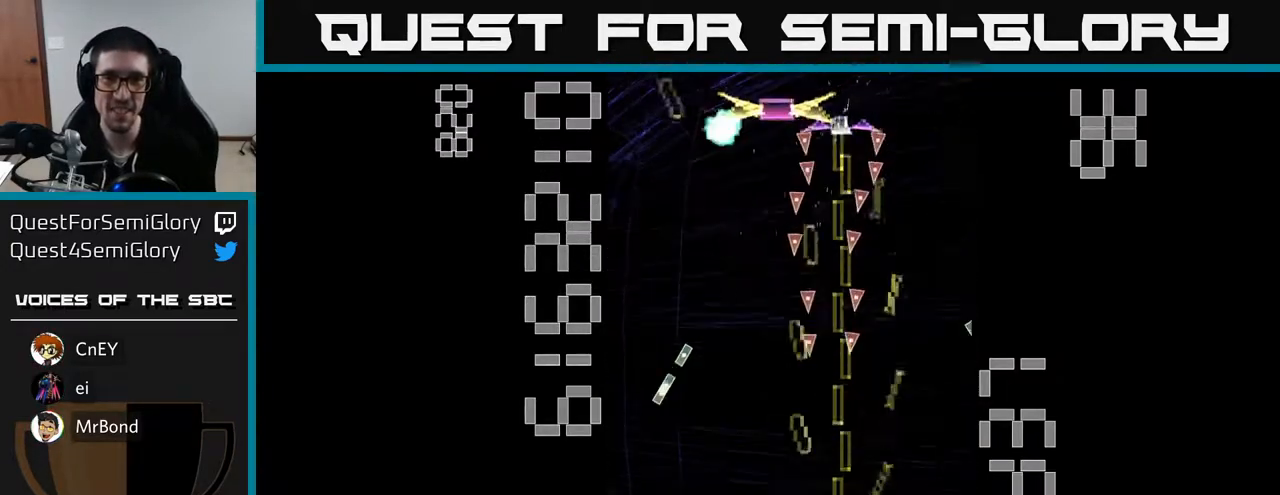
{"buttons": ["X", "R2", "DPAD_DOWN", "DPAD_LEFT"], "left_stick": "center"}
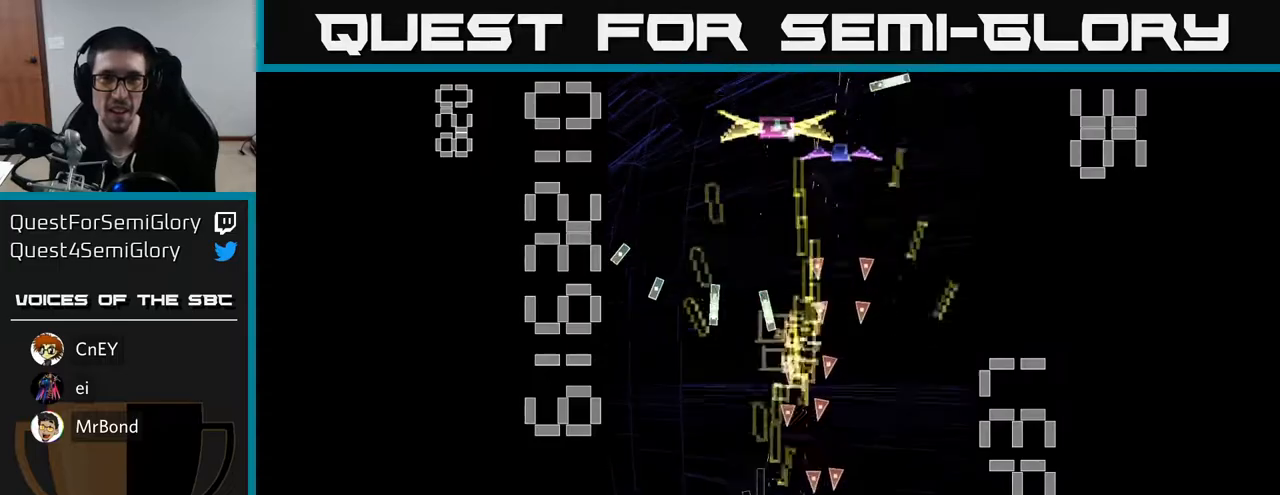
{"buttons": ["R2", "DPAD_UP", "DPAD_LEFT"], "left_stick": "center", "events": [[50, "DPAD_LEFT", "up"], [83, "DPAD_LEFT", "down"], [100, "DPAD_LEFT", "up"], [200, "DPAD_LEFT", "down"], [233, "DPAD_DOWN", "up"], [450, "DPAD_UP", "down"], [467, "X", "up"]]}
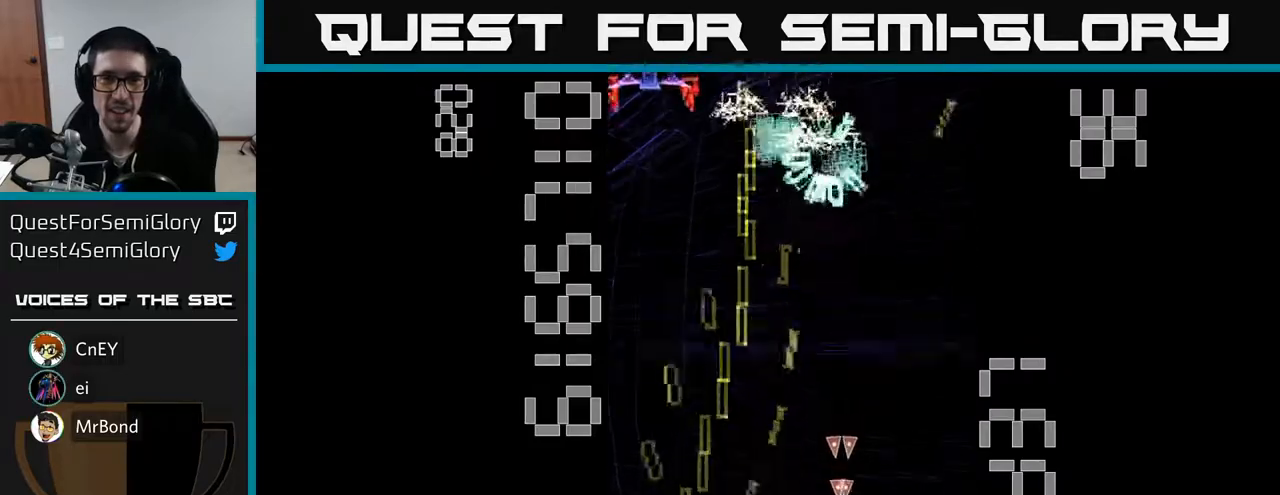
{"buttons": ["X", "R2", "DPAD_DOWN"], "left_stick": "center", "events": [[33, "DPAD_LEFT", "up"], [183, "X", "down"], [350, "DPAD_UP", "up"], [400, "DPAD_DOWN", "down"]]}
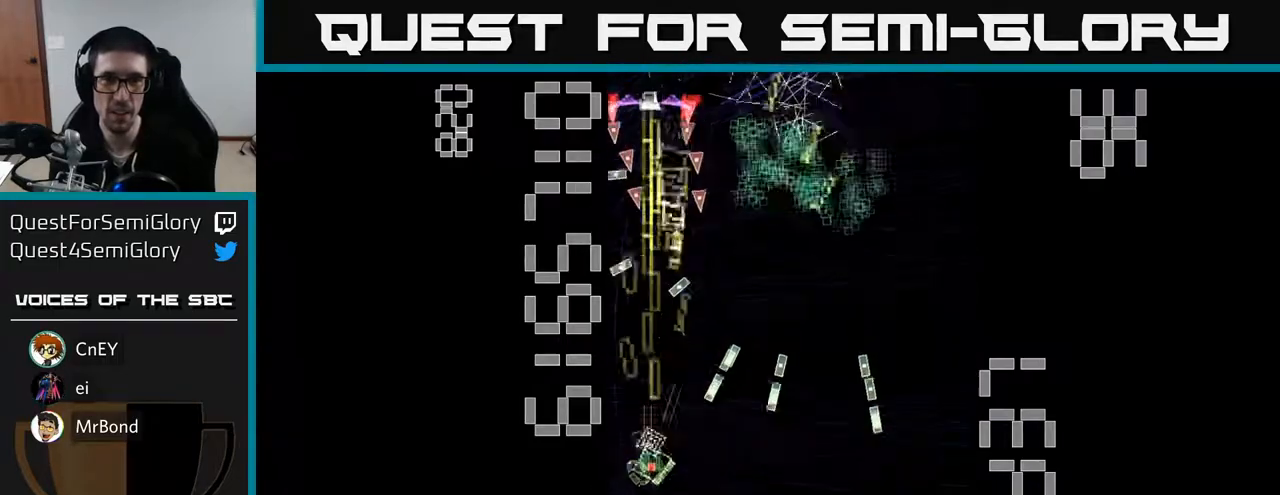
{"buttons": ["R2", "DPAD_DOWN", "DPAD_RIGHT"], "left_stick": "center", "events": [[100, "DPAD_LEFT", "down"], [117, "DPAD_DOWN", "up"], [333, "DPAD_UP", "down"], [333, "X", "up"], [467, "DPAD_LEFT", "up"], [467, "DPAD_UP", "up"], [500, "DPAD_DOWN", "down"], [500, "DPAD_RIGHT", "down"]]}
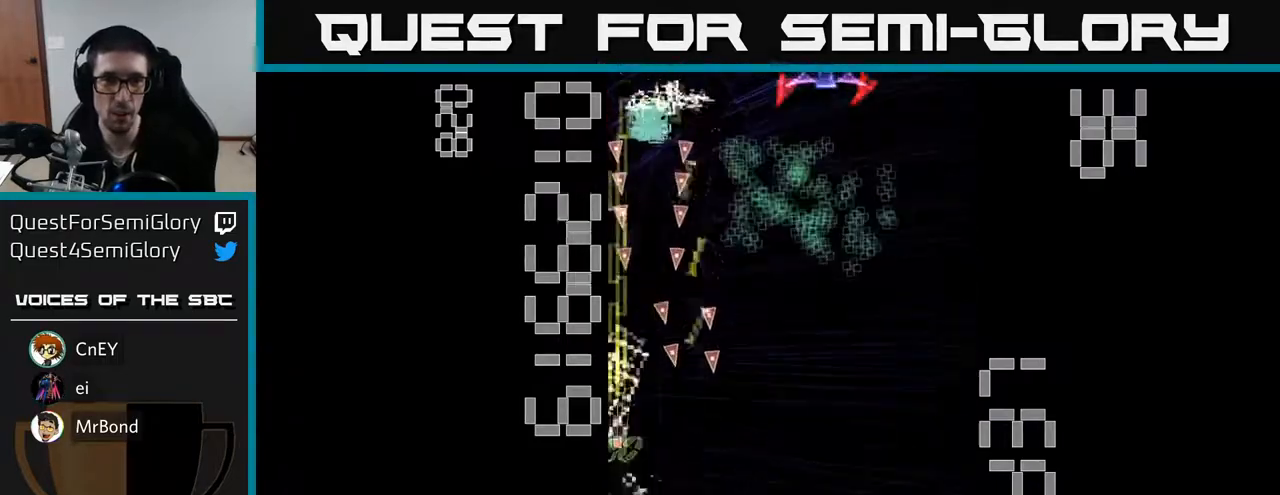
{"buttons": ["X", "R2", "DPAD_UP"], "left_stick": "center", "events": [[100, "DPAD_DOWN", "up"], [117, "DPAD_DOWN", "down"], [250, "DPAD_DOWN", "up"], [367, "DPAD_UP", "down"], [467, "X", "down"], [500, "DPAD_RIGHT", "up"]]}
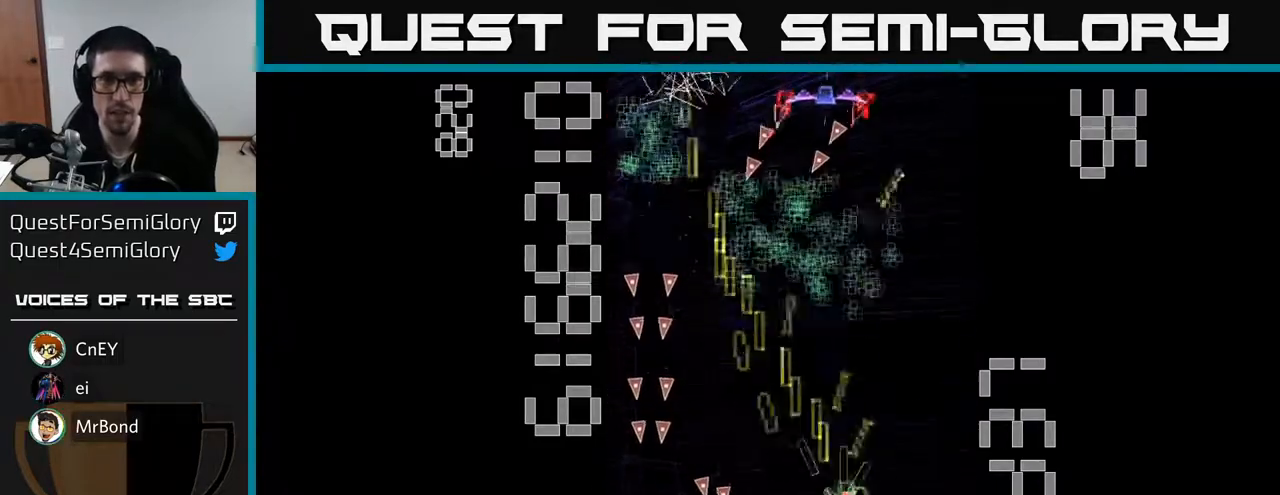
{"buttons": ["X", "R2", "DPAD_UP"], "left_stick": "center", "events": [[317, "DPAD_LEFT", "down"], [467, "DPAD_LEFT", "up"]]}
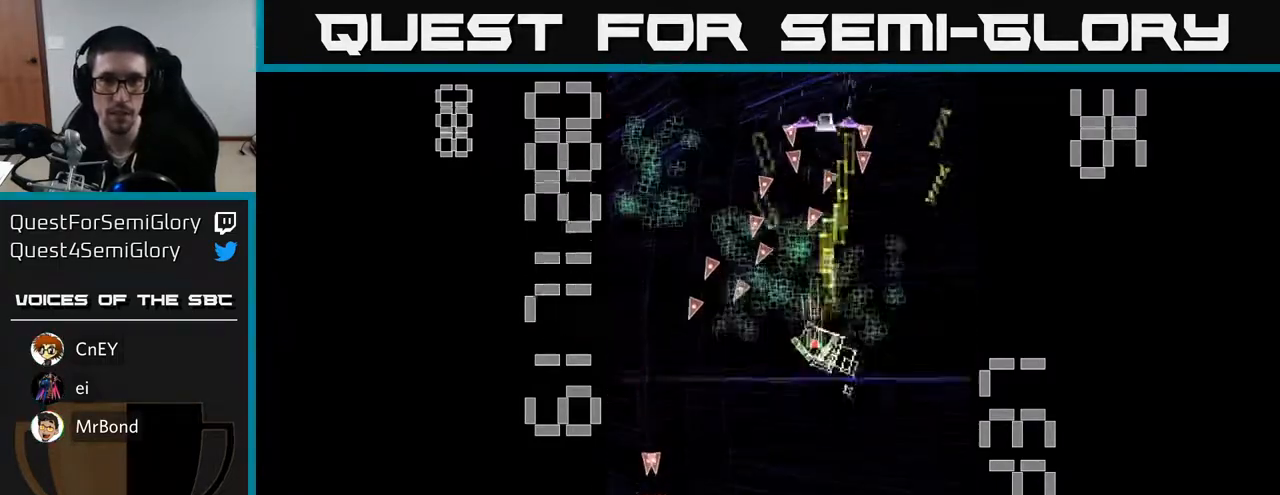
{"buttons": ["R2", "DPAD_UP"], "left_stick": "center", "events": [[83, "DPAD_RIGHT", "down"], [83, "DPAD_UP", "up"], [100, "X", "up"], [117, "DPAD_DOWN", "down"], [133, "DPAD_RIGHT", "up"], [200, "DPAD_RIGHT", "down"], [250, "DPAD_DOWN", "up"], [400, "DPAD_UP", "down"], [417, "DPAD_RIGHT", "up"]]}
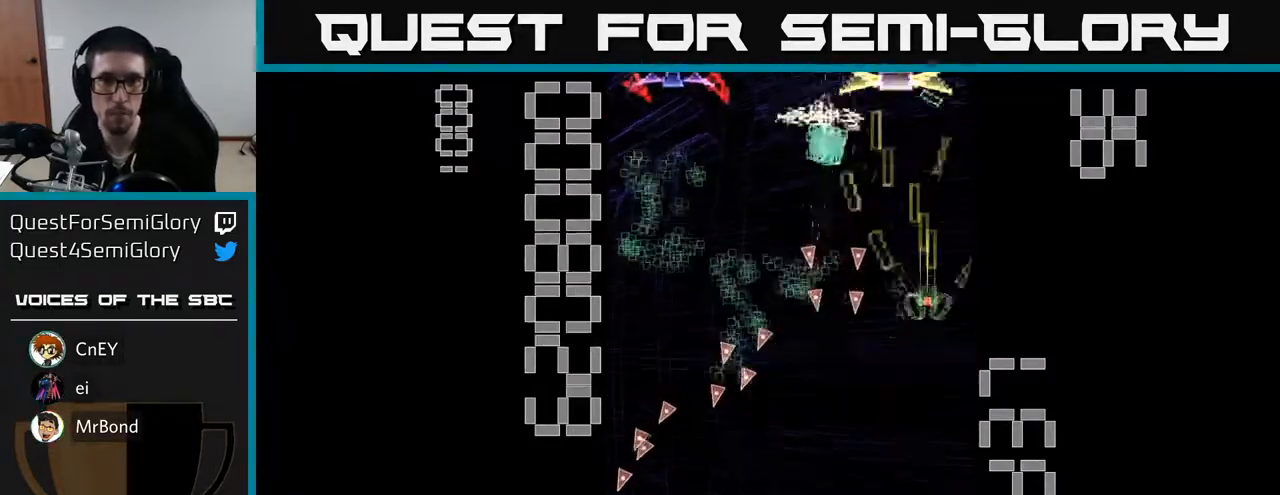
{"buttons": ["R2", "DPAD_DOWN"], "left_stick": "center", "events": [[83, "DPAD_LEFT", "down"], [317, "DPAD_LEFT", "up"], [333, "DPAD_UP", "up"], [367, "DPAD_RIGHT", "down"], [383, "DPAD_DOWN", "down"], [400, "DPAD_RIGHT", "up"]]}
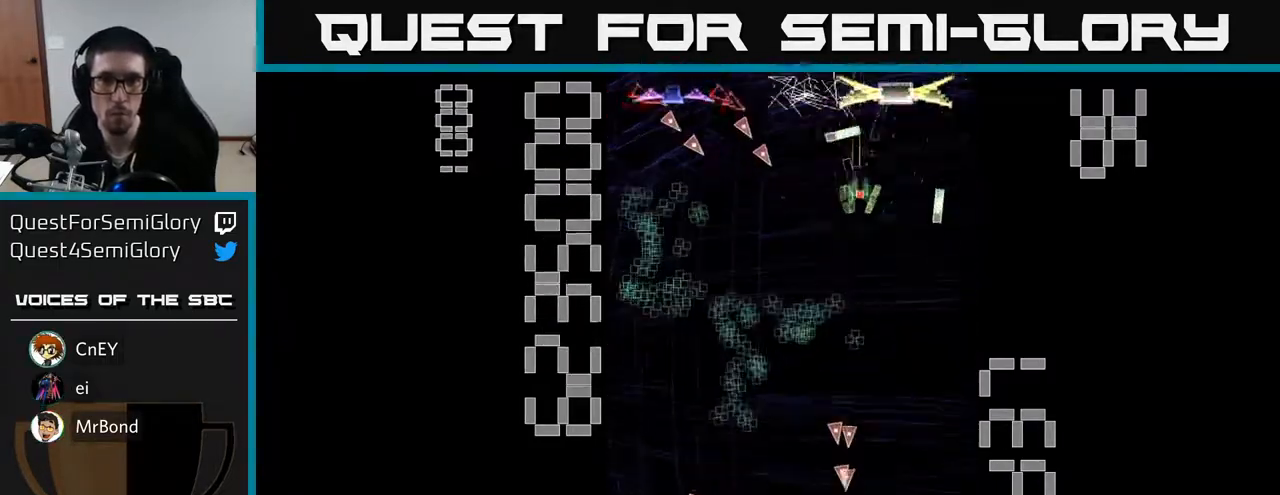
{"buttons": ["X", "R2", "DPAD_DOWN"], "left_stick": "center", "events": [[217, "DPAD_LEFT", "down"], [283, "DPAD_DOWN", "up"], [383, "DPAD_DOWN", "down"], [483, "X", "down"], [500, "DPAD_LEFT", "up"]]}
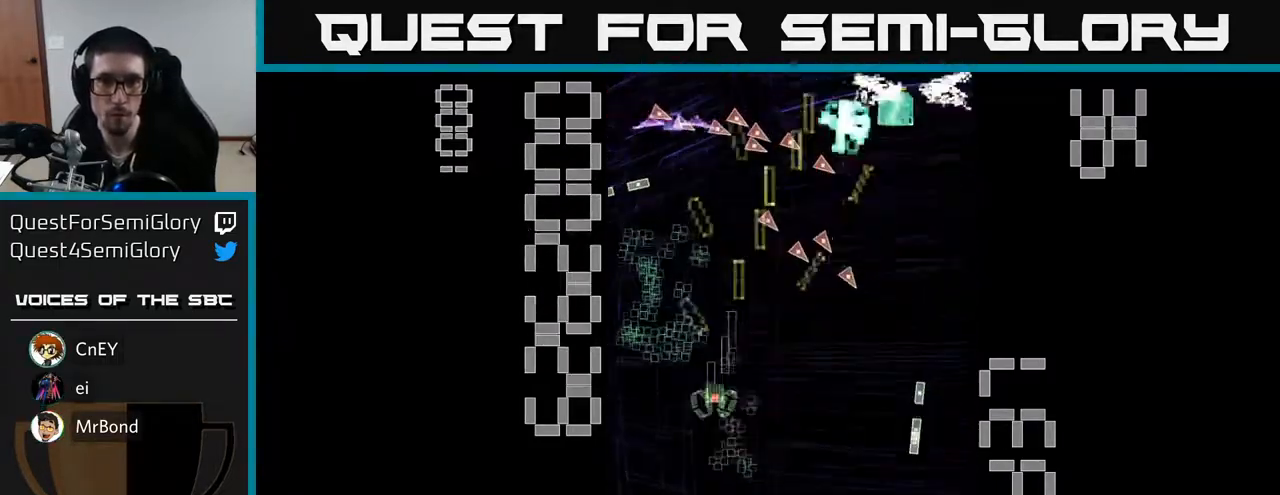
{"buttons": ["X", "R2", "DPAD_UP", "DPAD_LEFT"], "left_stick": "center", "events": [[150, "DPAD_RIGHT", "down"], [267, "DPAD_DOWN", "up"], [333, "DPAD_RIGHT", "up"], [367, "DPAD_LEFT", "down"], [450, "DPAD_UP", "down"]]}
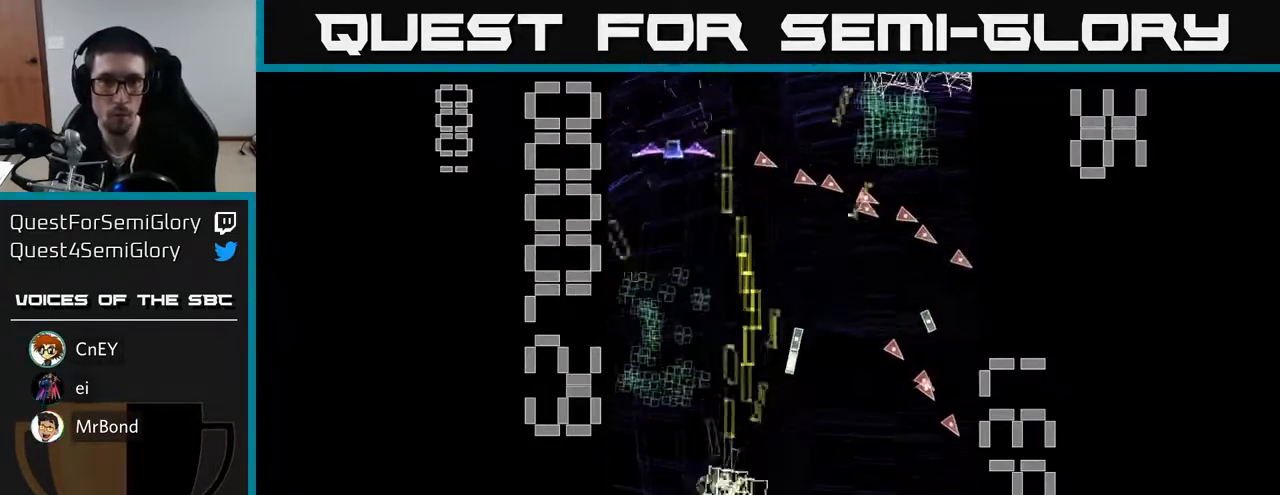
{"buttons": ["R2", "DPAD_DOWN"], "left_stick": "center", "events": [[117, "X", "up"], [183, "DPAD_LEFT", "up"], [433, "DPAD_UP", "up"], [483, "DPAD_DOWN", "down"]]}
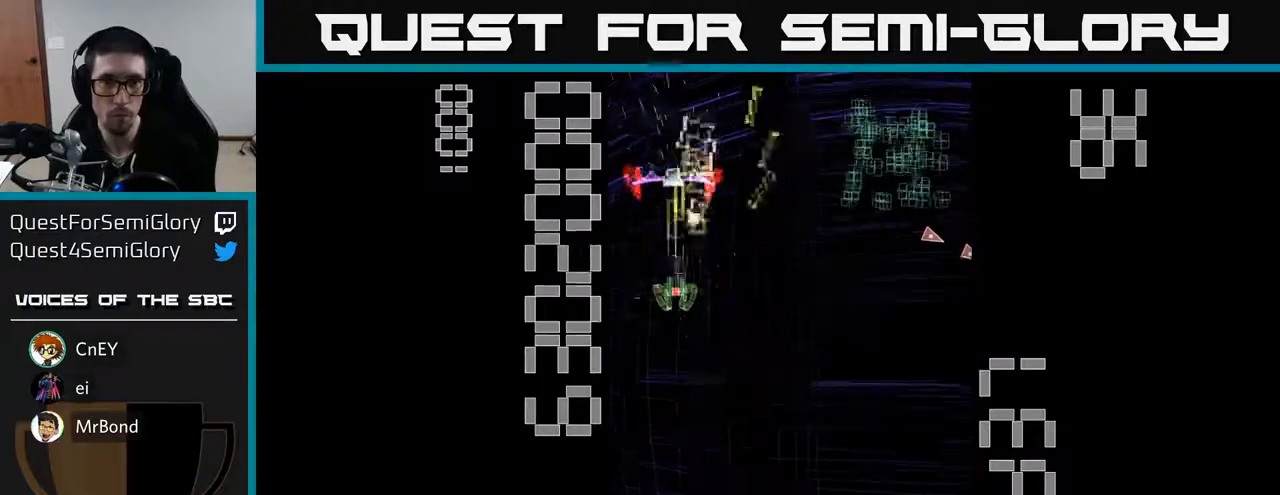
{"buttons": ["X", "R2", "DPAD_UP", "DPAD_RIGHT"], "left_stick": "center", "events": [[183, "DPAD_RIGHT", "down"], [200, "DPAD_DOWN", "up"], [333, "DPAD_UP", "down"], [450, "X", "down"]]}
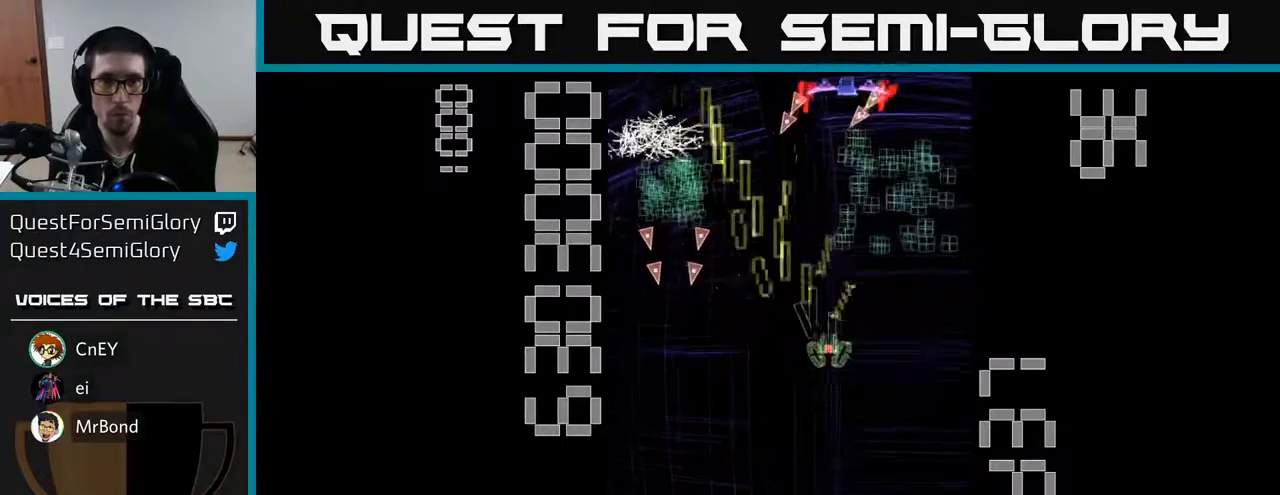
{"buttons": ["X", "R2", "DPAD_DOWN", "DPAD_RIGHT"], "left_stick": "center", "events": [[83, "DPAD_RIGHT", "up"], [300, "DPAD_LEFT", "down"], [367, "DPAD_UP", "up"], [417, "DPAD_DOWN", "down"], [433, "DPAD_LEFT", "up"], [467, "DPAD_RIGHT", "down"]]}
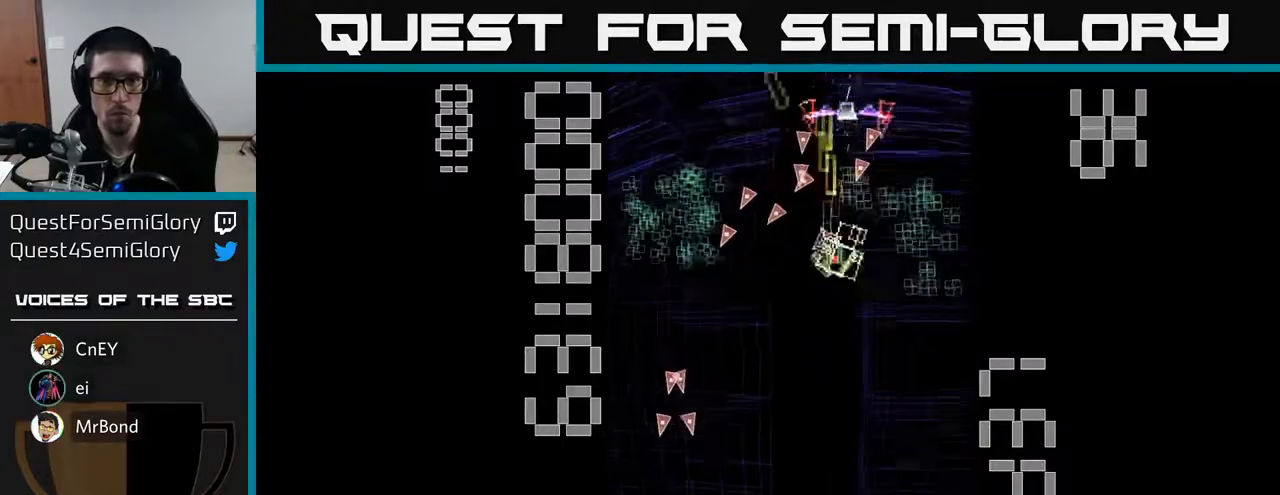
{"buttons": ["R2", "DPAD_UP"], "left_stick": "center", "events": [[17, "DPAD_DOWN", "up"], [33, "X", "up"], [217, "DPAD_DOWN", "down"], [250, "DPAD_RIGHT", "up"], [383, "DPAD_DOWN", "up"], [417, "DPAD_UP", "down"]]}
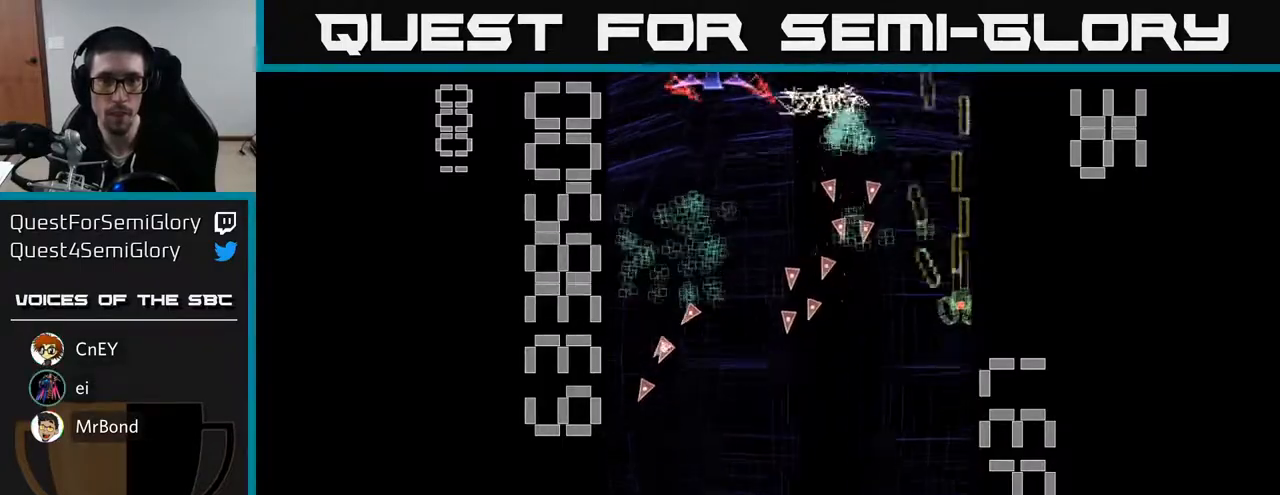
{"buttons": ["X", "R2", "DPAD_DOWN"], "left_stick": "center", "events": [[133, "DPAD_LEFT", "down"], [200, "DPAD_UP", "up"], [300, "X", "down"], [367, "DPAD_DOWN", "down"], [417, "DPAD_LEFT", "up"]]}
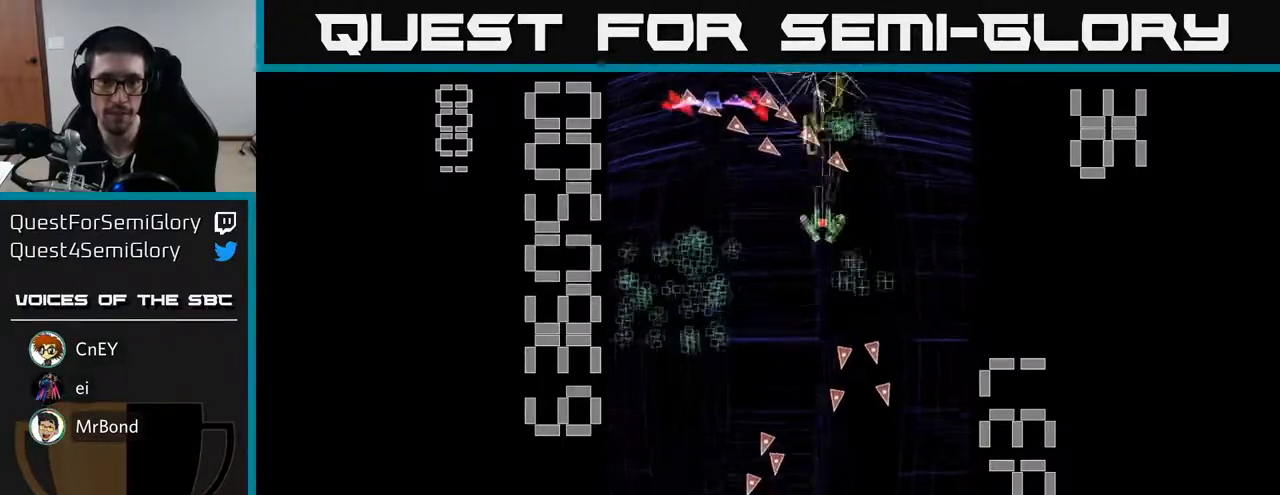
{"buttons": ["R2", "DPAD_DOWN", "DPAD_LEFT"], "left_stick": "center", "events": [[150, "DPAD_LEFT", "down"], [183, "DPAD_DOWN", "up"], [417, "DPAD_DOWN", "down"], [450, "X", "up"]]}
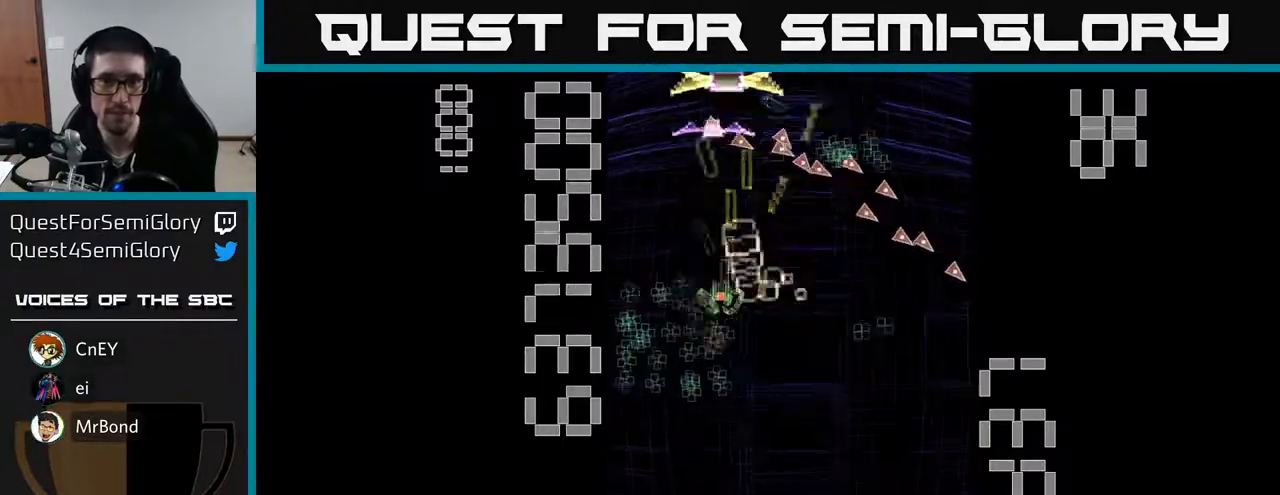
{"buttons": ["X", "R2", "DPAD_RIGHT"], "left_stick": "center", "events": [[117, "DPAD_LEFT", "up"], [283, "X", "down"], [300, "DPAD_DOWN", "up"], [317, "DPAD_LEFT", "down"], [333, "DPAD_UP", "down"], [400, "DPAD_LEFT", "up"], [433, "DPAD_UP", "up"], [450, "DPAD_RIGHT", "down"]]}
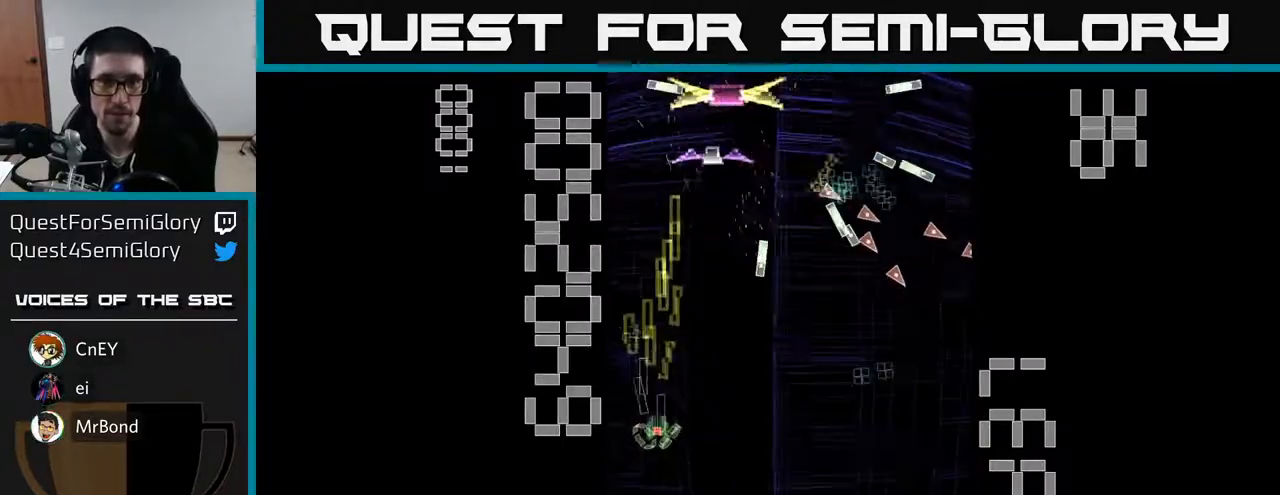
{"buttons": ["X", "R2", "DPAD_UP", "DPAD_RIGHT"], "left_stick": "center", "events": [[117, "DPAD_RIGHT", "up"], [167, "DPAD_UP", "down"], [433, "DPAD_RIGHT", "down"]]}
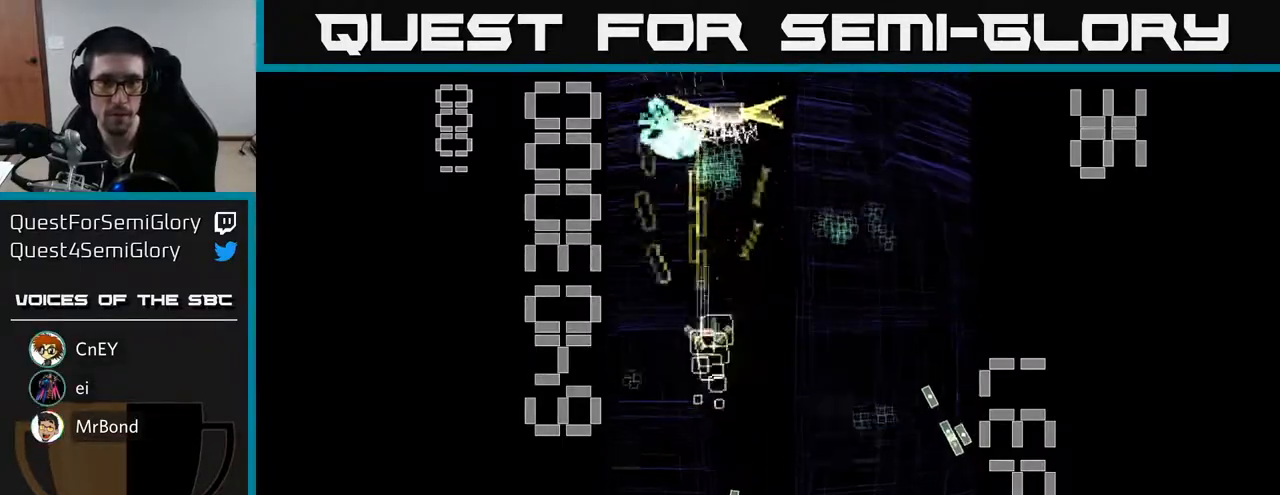
{"buttons": ["R2", "DPAD_DOWN", "DPAD_RIGHT"], "left_stick": "center", "events": [[17, "DPAD_RIGHT", "up"], [67, "DPAD_LEFT", "down"], [100, "DPAD_UP", "up"], [150, "DPAD_DOWN", "down"], [150, "DPAD_LEFT", "up"], [217, "X", "up"], [317, "DPAD_LEFT", "down"], [350, "DPAD_LEFT", "up"], [383, "DPAD_RIGHT", "down"]]}
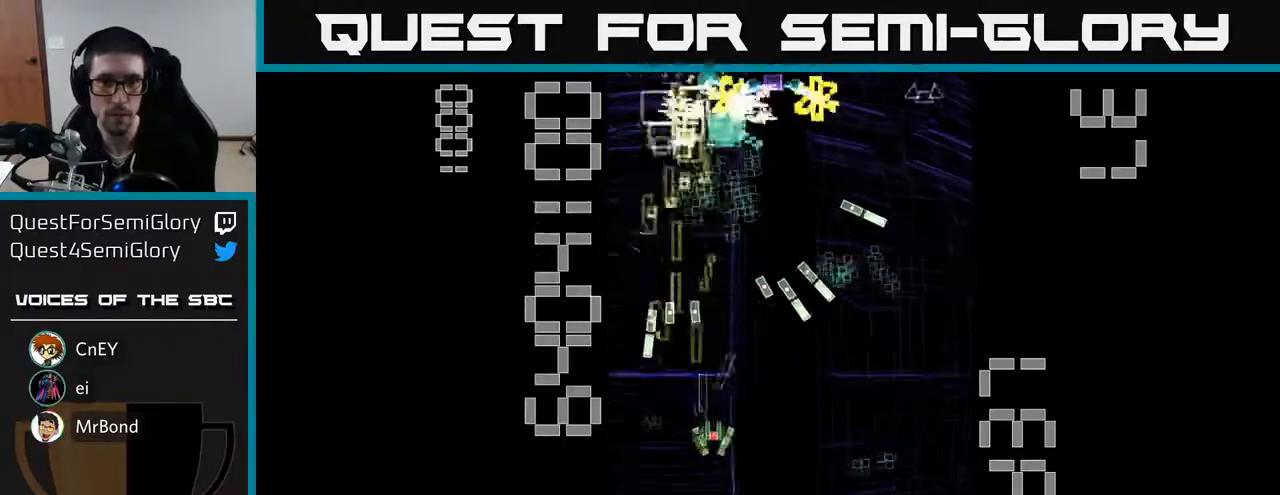
{"buttons": ["X", "R2", "DPAD_UP", "DPAD_LEFT"], "left_stick": "center", "events": [[283, "DPAD_DOWN", "up"], [317, "X", "down"], [333, "DPAD_RIGHT", "up"], [350, "DPAD_UP", "down"], [367, "DPAD_LEFT", "down"]]}
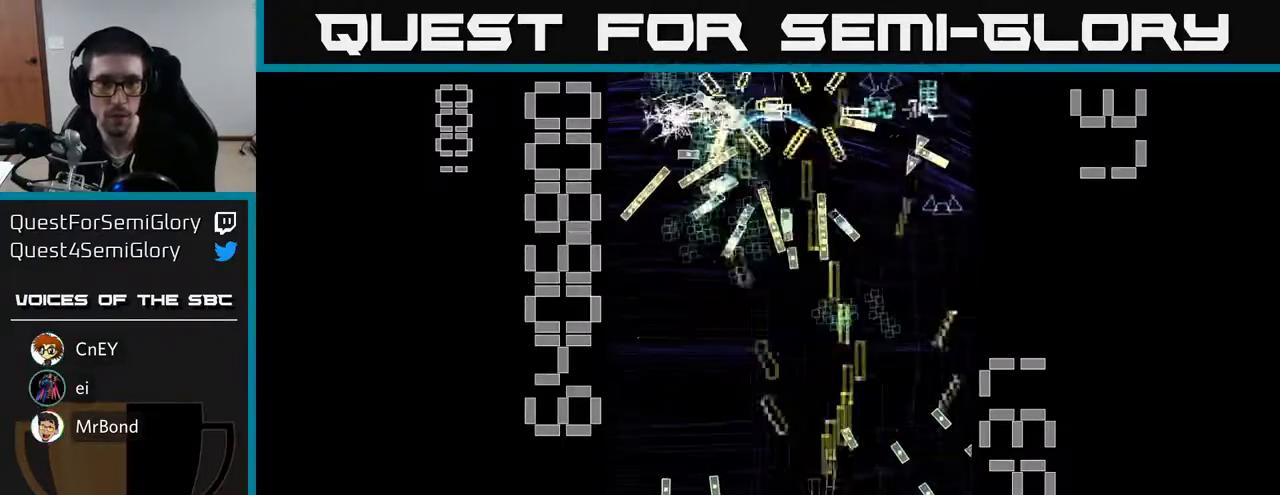
{"buttons": ["X", "R2", "DPAD_DOWN"], "left_stick": "center", "events": [[217, "DPAD_UP", "up"], [250, "DPAD_DOWN", "down"], [250, "DPAD_LEFT", "up"]]}
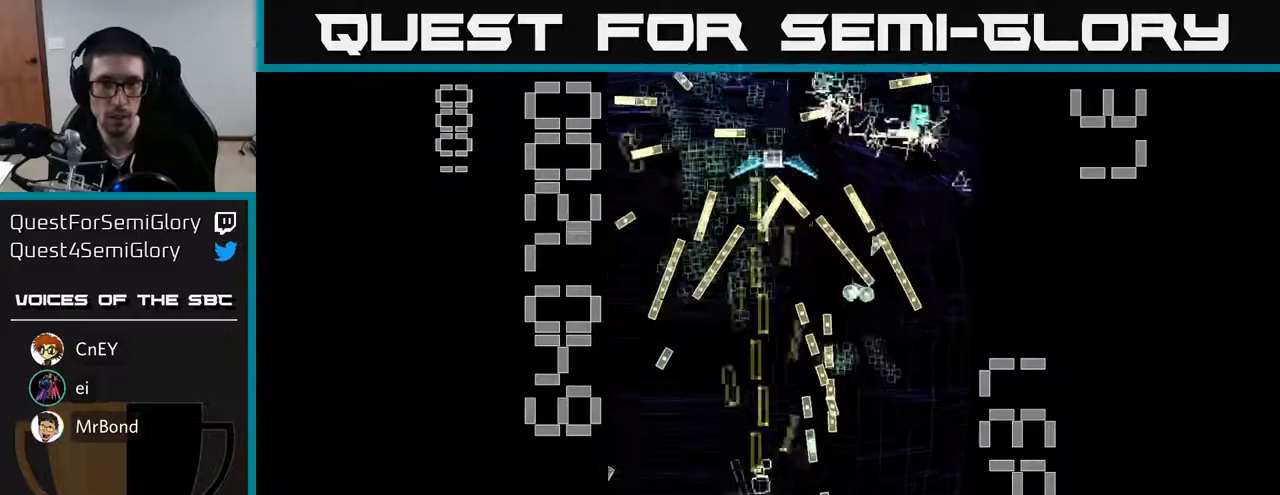
{"buttons": ["R2", "DPAD_UP"], "left_stick": "center", "events": [[133, "DPAD_DOWN", "up"], [183, "DPAD_UP", "down"], [200, "DPAD_LEFT", "down"], [300, "DPAD_LEFT", "up"], [333, "DPAD_RIGHT", "down"], [350, "DPAD_UP", "up"], [367, "DPAD_UP", "down"], [367, "X", "up"], [433, "DPAD_RIGHT", "up"]]}
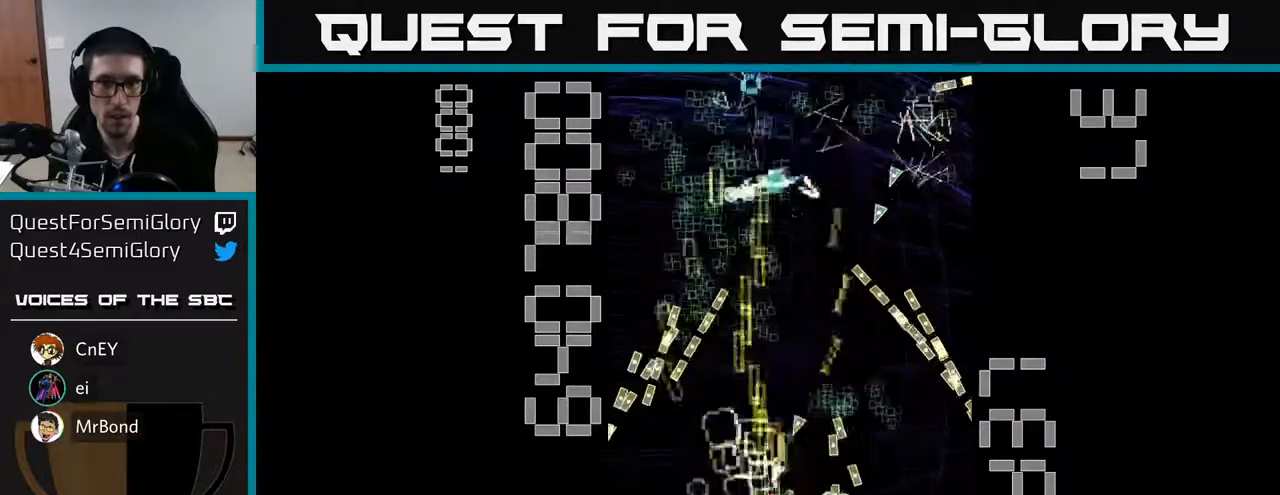
{"buttons": ["R2"], "left_stick": "center", "events": [[50, "DPAD_LEFT", "down"], [133, "DPAD_LEFT", "up"], [183, "DPAD_RIGHT", "down"], [183, "DPAD_UP", "up"], [300, "DPAD_DOWN", "down"], [433, "DPAD_DOWN", "up"], [467, "DPAD_RIGHT", "up"]]}
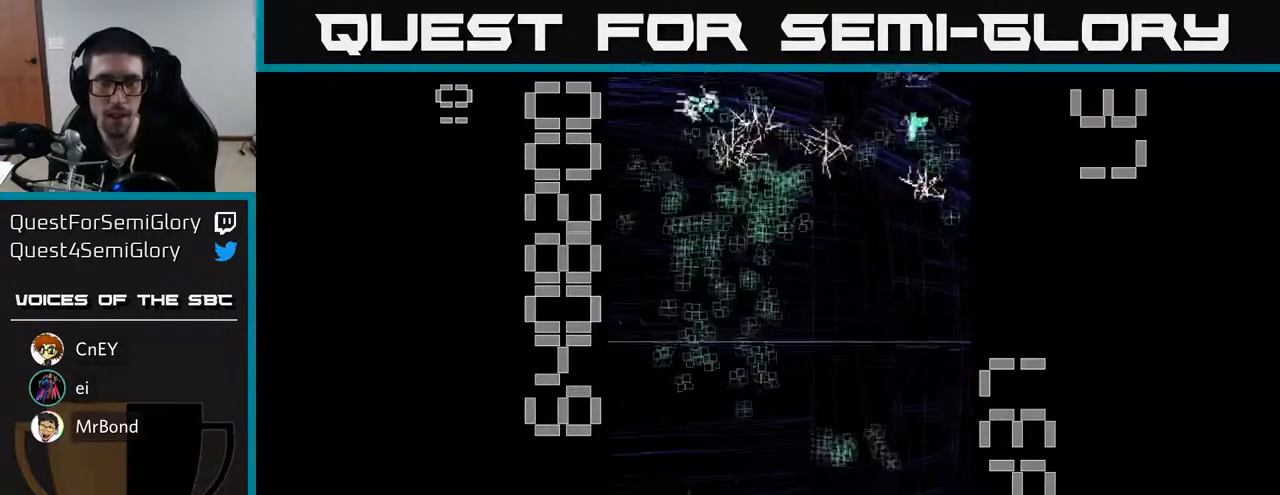
{"buttons": ["R2"], "left_stick": "center", "events": [[200, "DPAD_RIGHT", "down"], [317, "DPAD_RIGHT", "up"]]}